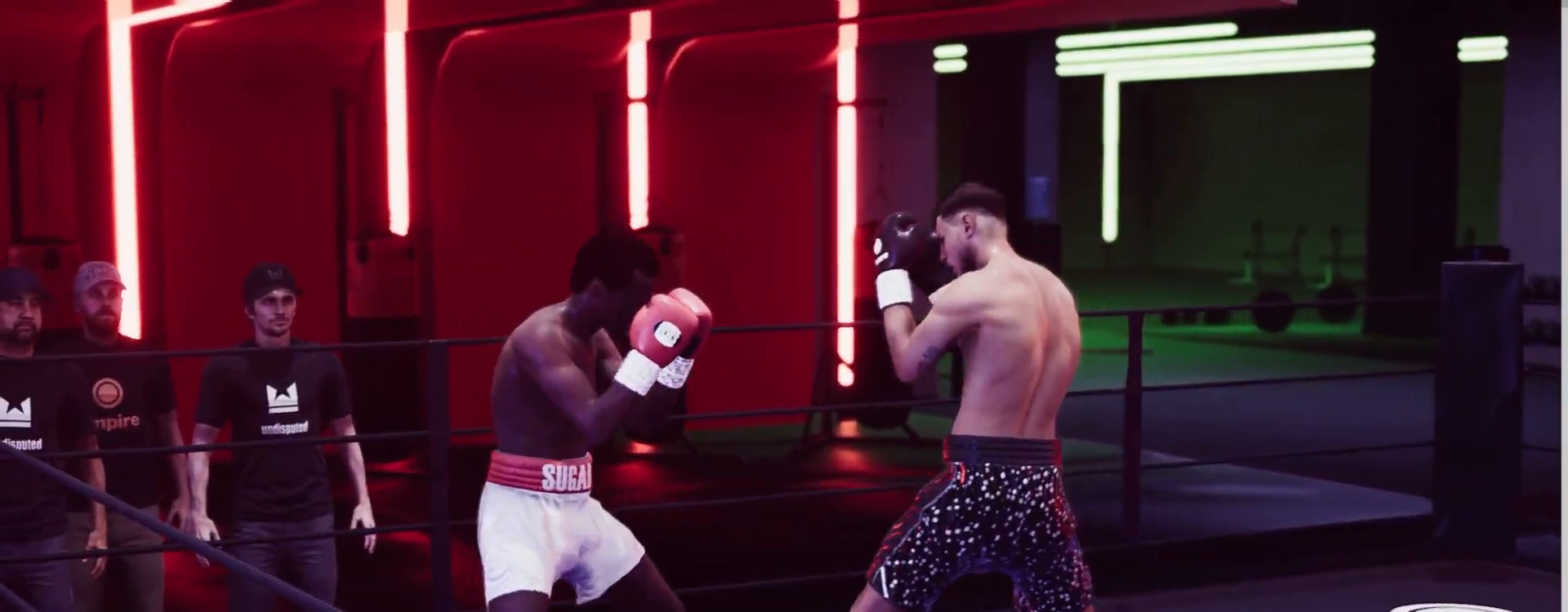
Gameplay with a controller (Xbox layout); each line is a JSON object with the inputs held at the frame after it. "events" lists button and stick changes between this image and that frame as [ms after this image, input, new state], when the widget could be followed in between. Not read: L3 R3.
{"buttons": [], "left_stick": "up-right", "right_stick": "center", "events": [[183, "R2", "up"], [183, "left_stick", "right"], [217, "Y", "down"], [283, "Y", "up"], [300, "left_stick", "center"], [450, "left_stick", "up-right"]]}
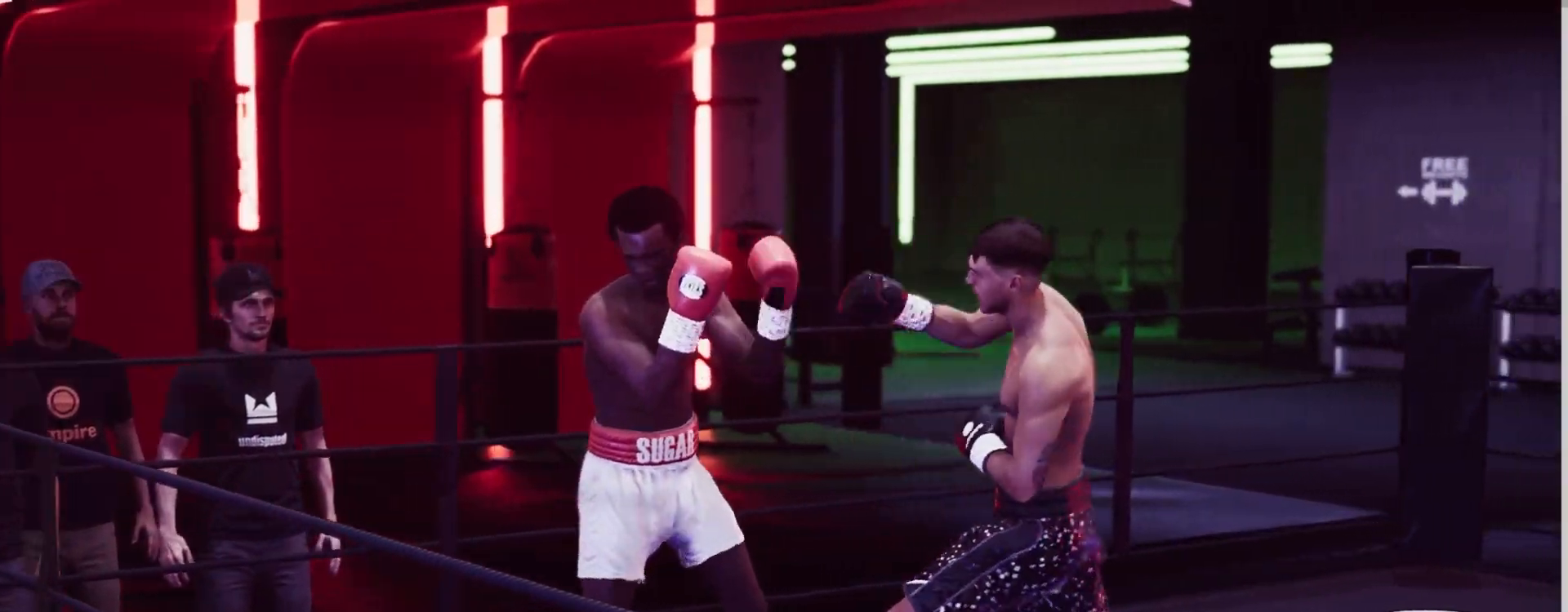
{"buttons": ["R2"], "left_stick": "left", "right_stick": "center", "events": [[117, "left_stick", "up-left"], [250, "left_stick", "left"], [483, "R2", "down"]]}
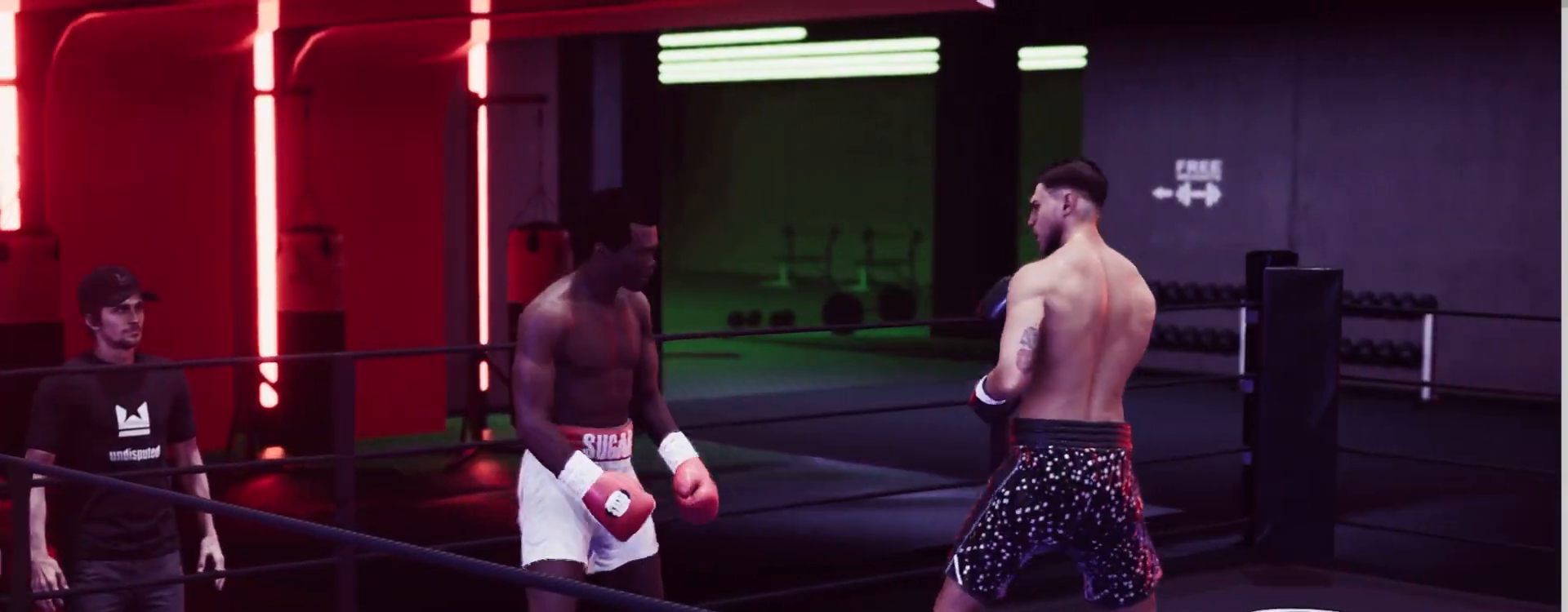
{"buttons": ["R2"], "left_stick": "up", "right_stick": "center", "events": [[83, "left_stick", "up-left"], [200, "left_stick", "up"]]}
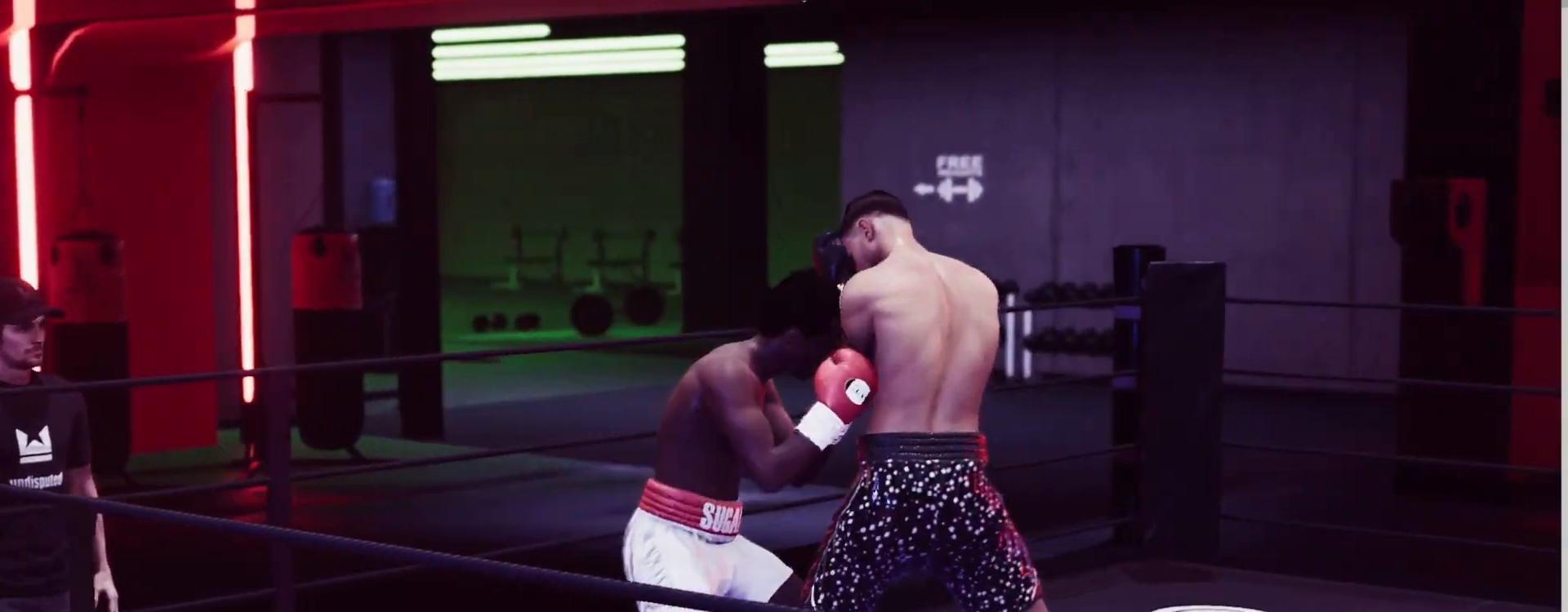
{"buttons": [], "left_stick": "down", "right_stick": "center", "events": [[67, "left_stick", "center"], [117, "left_stick", "right"], [167, "R2", "up"], [217, "X", "down"], [300, "X", "up"], [300, "left_stick", "center"], [433, "left_stick", "down"]]}
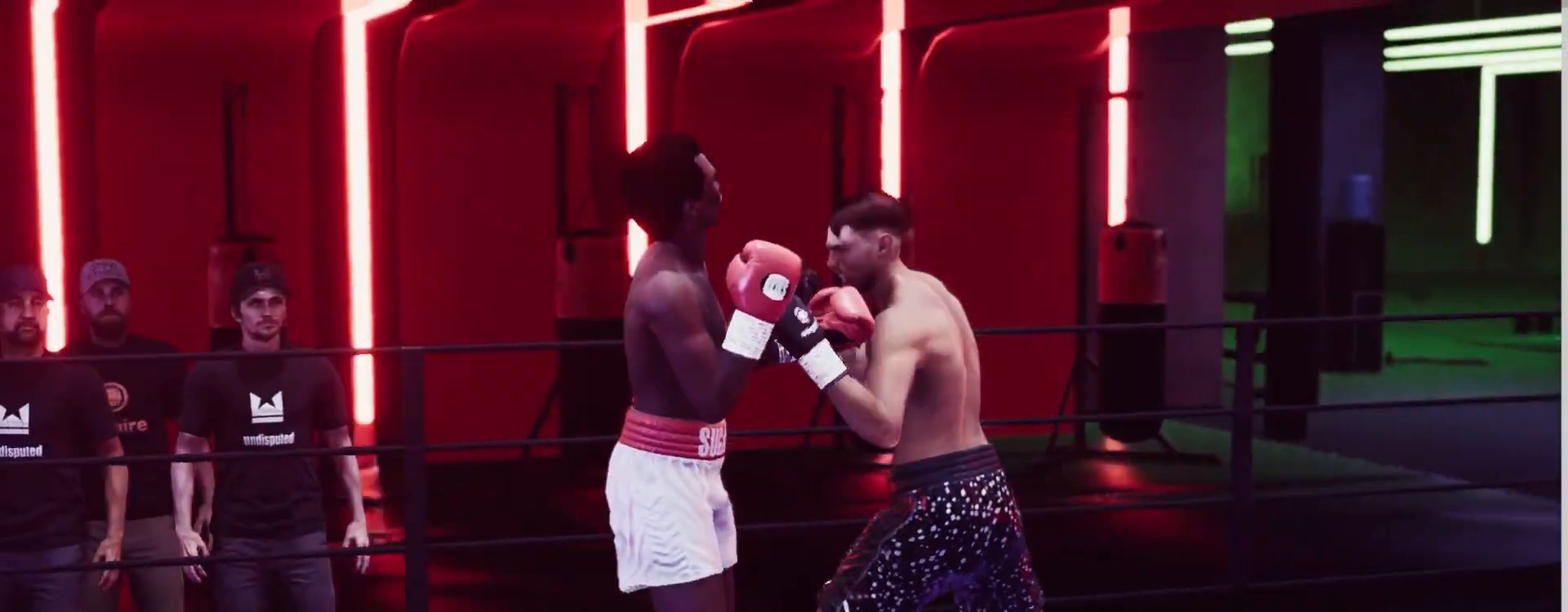
{"buttons": [], "left_stick": "down", "right_stick": "center", "events": [[100, "R2", "down"], [317, "R2", "up"]]}
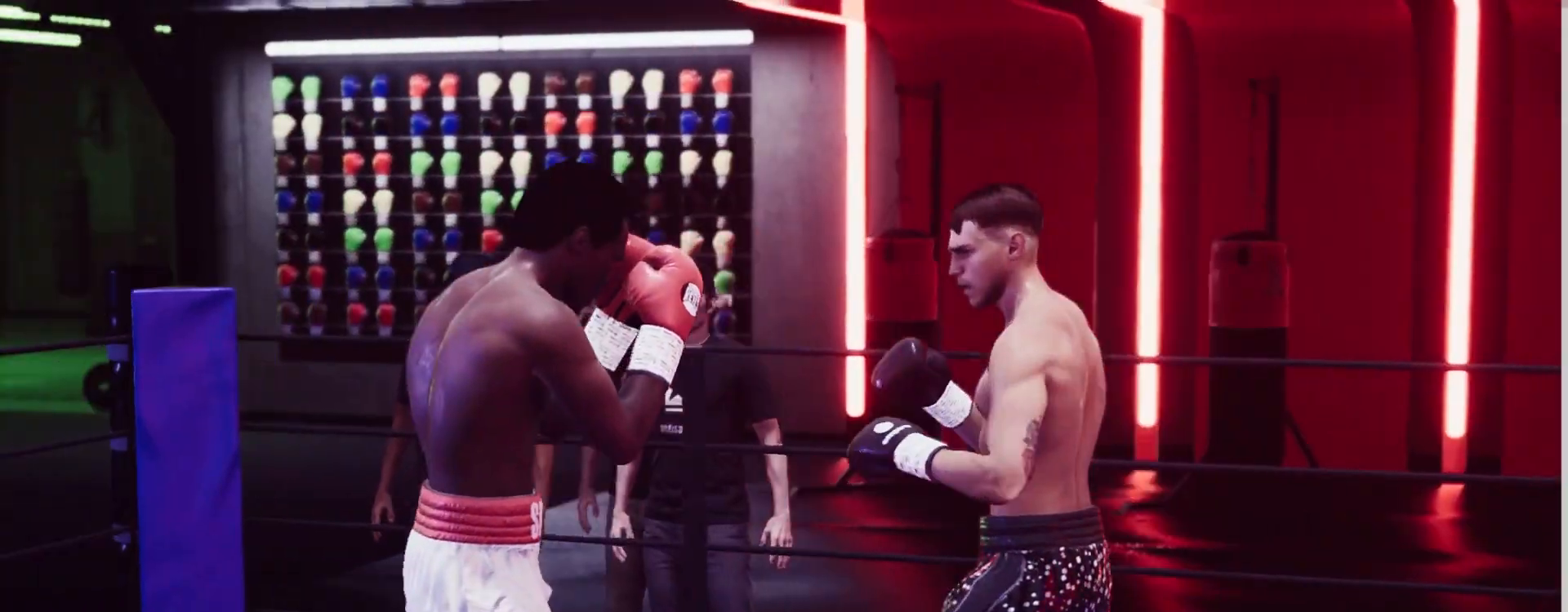
{"buttons": ["R2"], "left_stick": "down-right", "right_stick": "center", "events": [[150, "R2", "down"], [283, "left_stick", "down-right"], [433, "L1", "down"], [500, "L1", "up"]]}
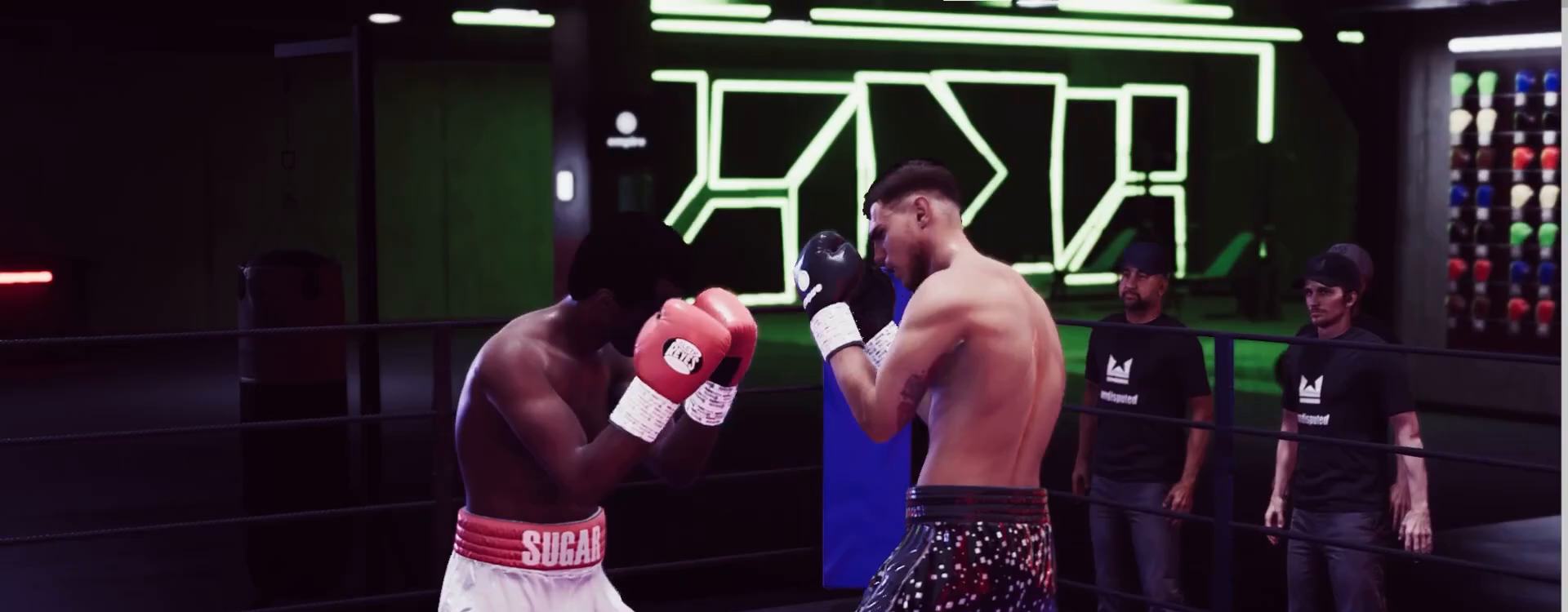
{"buttons": [], "left_stick": "up-left", "right_stick": "center", "events": [[83, "L1", "down"], [250, "left_stick", "down-left"], [283, "L1", "up"], [350, "L1", "down"], [417, "L1", "up"], [450, "left_stick", "up-left"], [467, "R2", "up"]]}
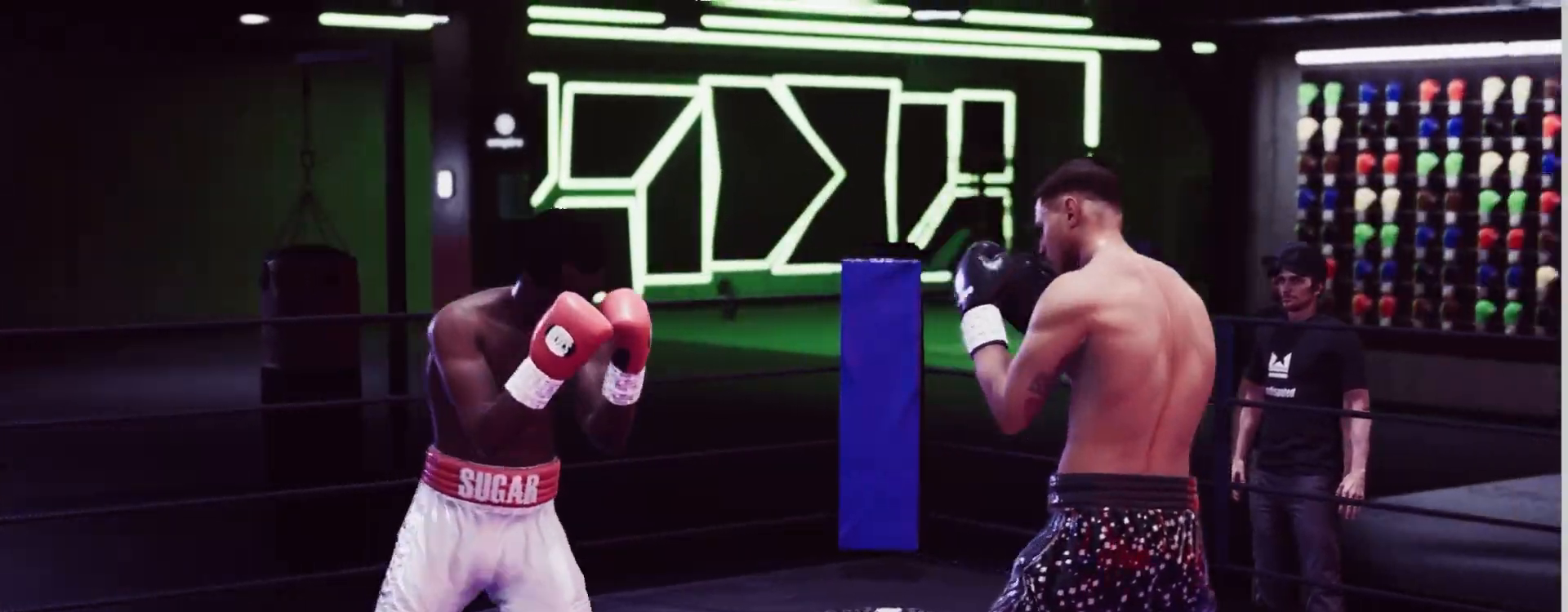
{"buttons": ["L2", "R2"], "left_stick": "left", "right_stick": "center", "events": [[200, "R2", "down"], [233, "left_stick", "up"], [250, "L2", "down"], [367, "left_stick", "left"]]}
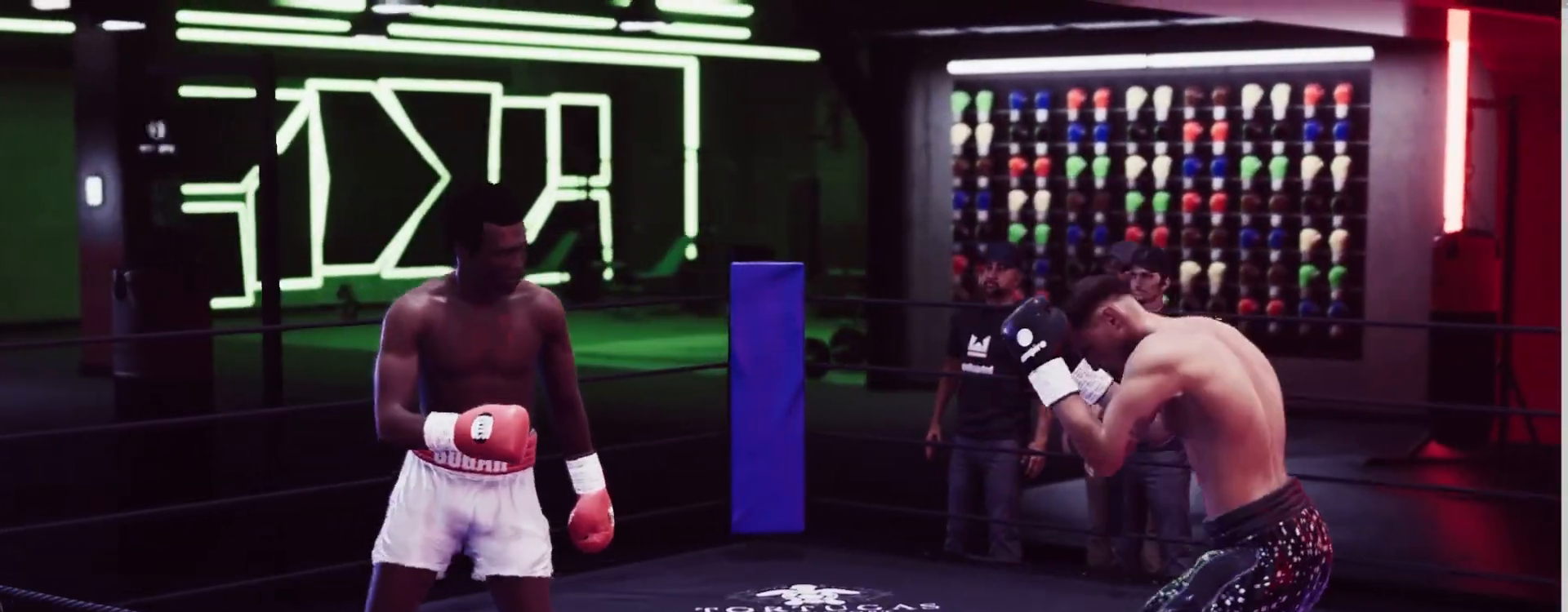
{"buttons": [], "left_stick": "up-left", "right_stick": "center", "events": [[83, "left_stick", "up-left"], [217, "L2", "up"], [267, "R2", "up"]]}
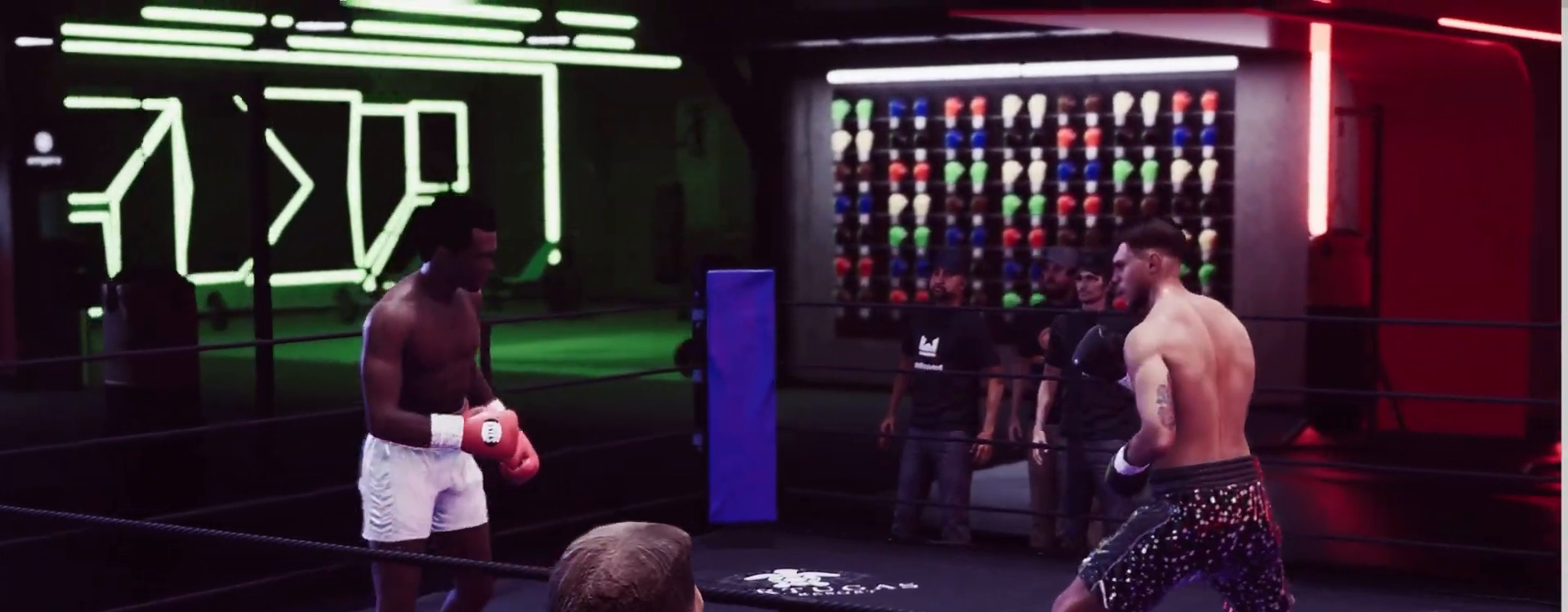
{"buttons": ["L2", "R2"], "left_stick": "up-left", "right_stick": "center", "events": [[183, "left_stick", "center"], [383, "L2", "down"], [400, "left_stick", "up-left"], [433, "R2", "down"]]}
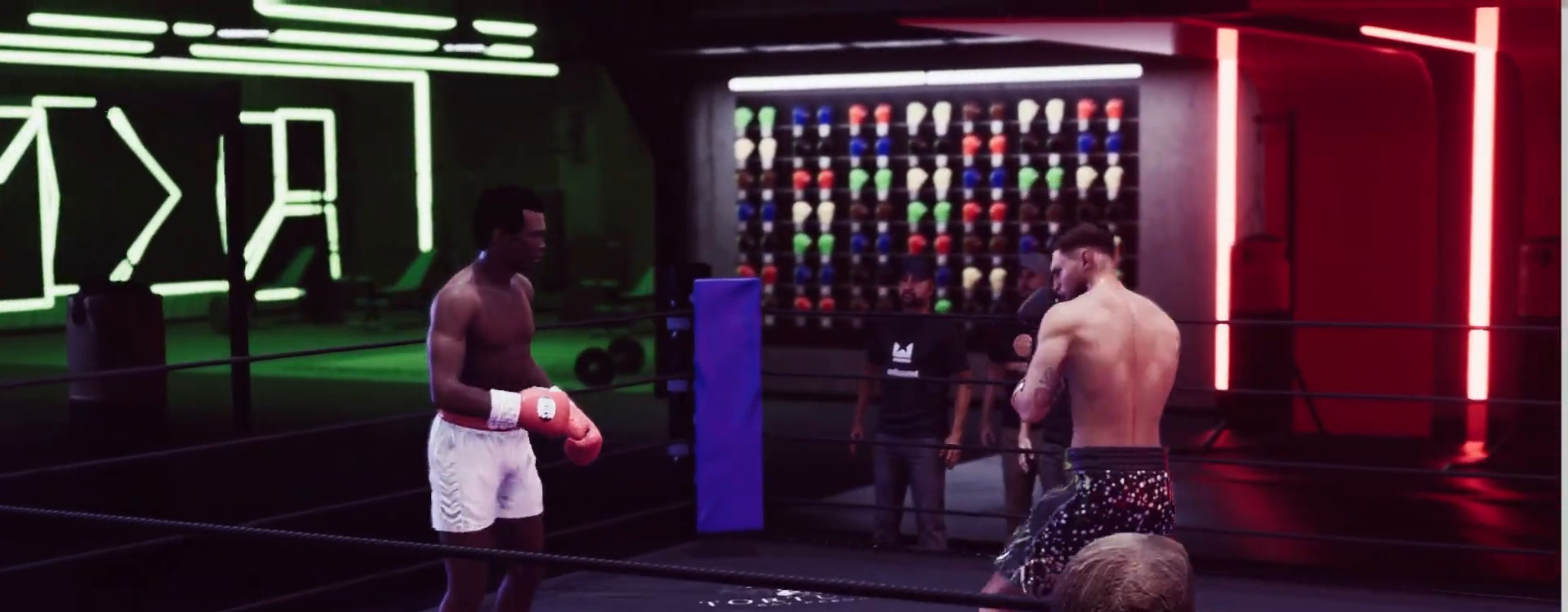
{"buttons": ["R2"], "left_stick": "up-left", "right_stick": "center", "events": [[200, "L2", "up"], [283, "R2", "up"], [417, "R2", "down"]]}
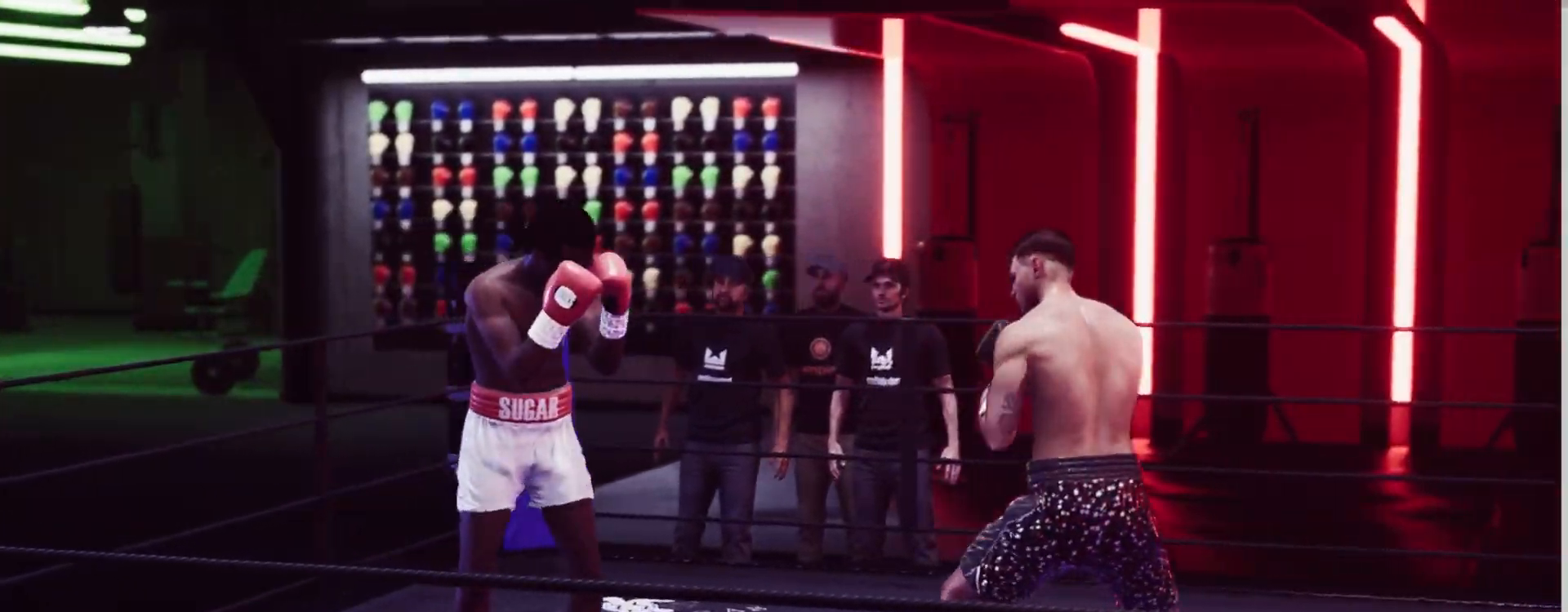
{"buttons": [], "left_stick": "down-left", "right_stick": "center", "events": [[83, "left_stick", "up"], [267, "R2", "up"], [450, "left_stick", "down-left"]]}
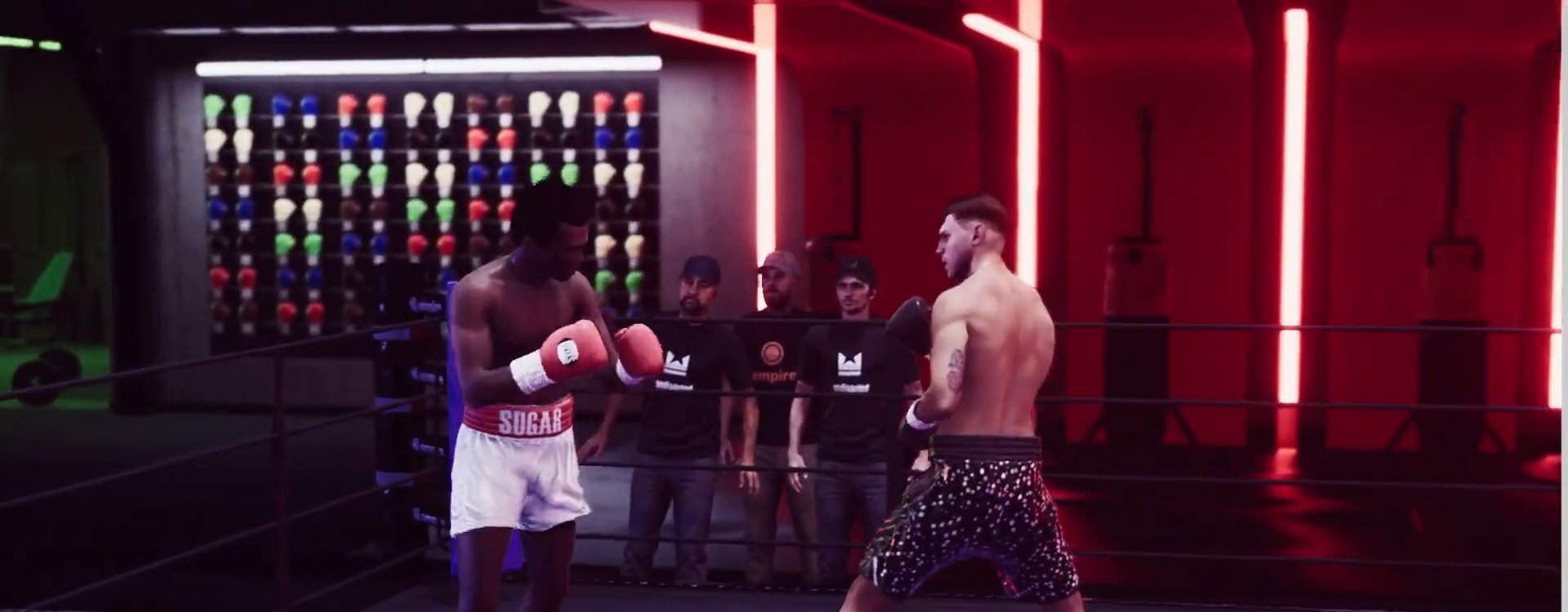
{"buttons": ["L1", "R2"], "left_stick": "down", "right_stick": "center", "events": [[33, "R2", "down"], [50, "left_stick", "down"], [300, "L1", "down"], [350, "L1", "up"], [467, "L1", "down"]]}
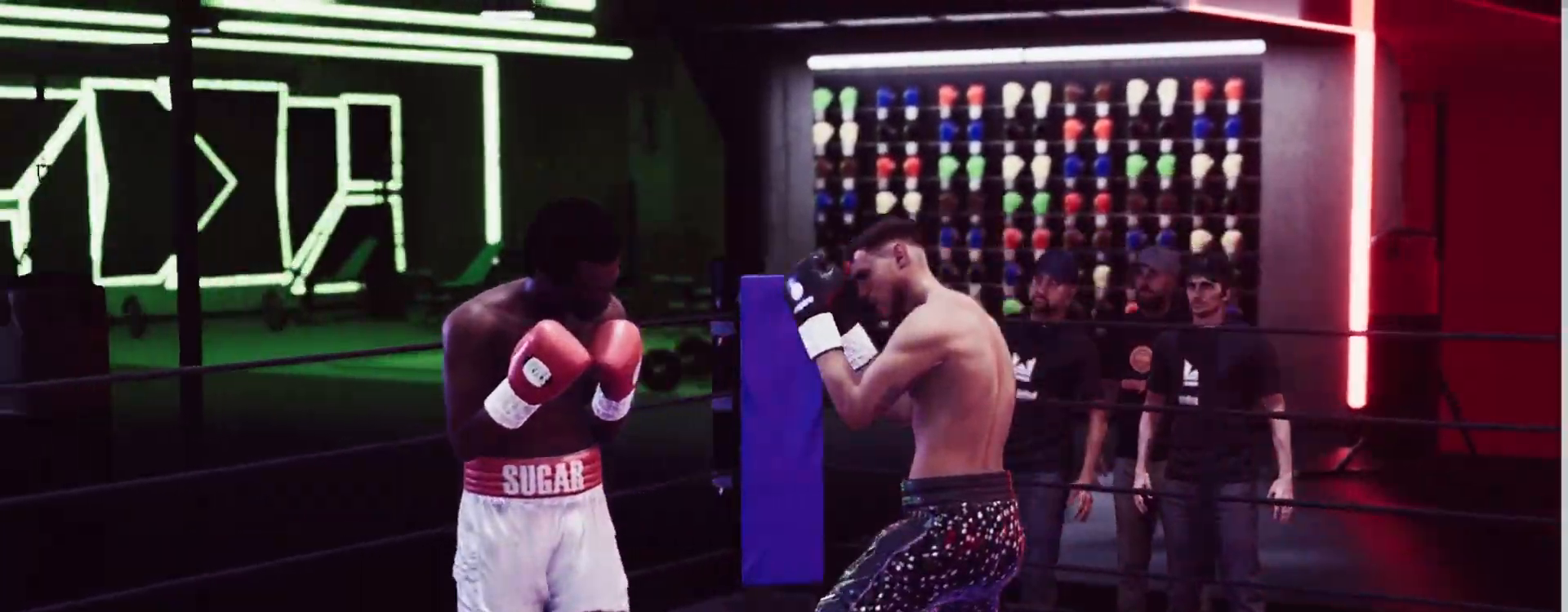
{"buttons": ["R2"], "left_stick": "down", "right_stick": "center", "events": [[17, "L1", "up"], [100, "R2", "up"], [167, "R2", "down"]]}
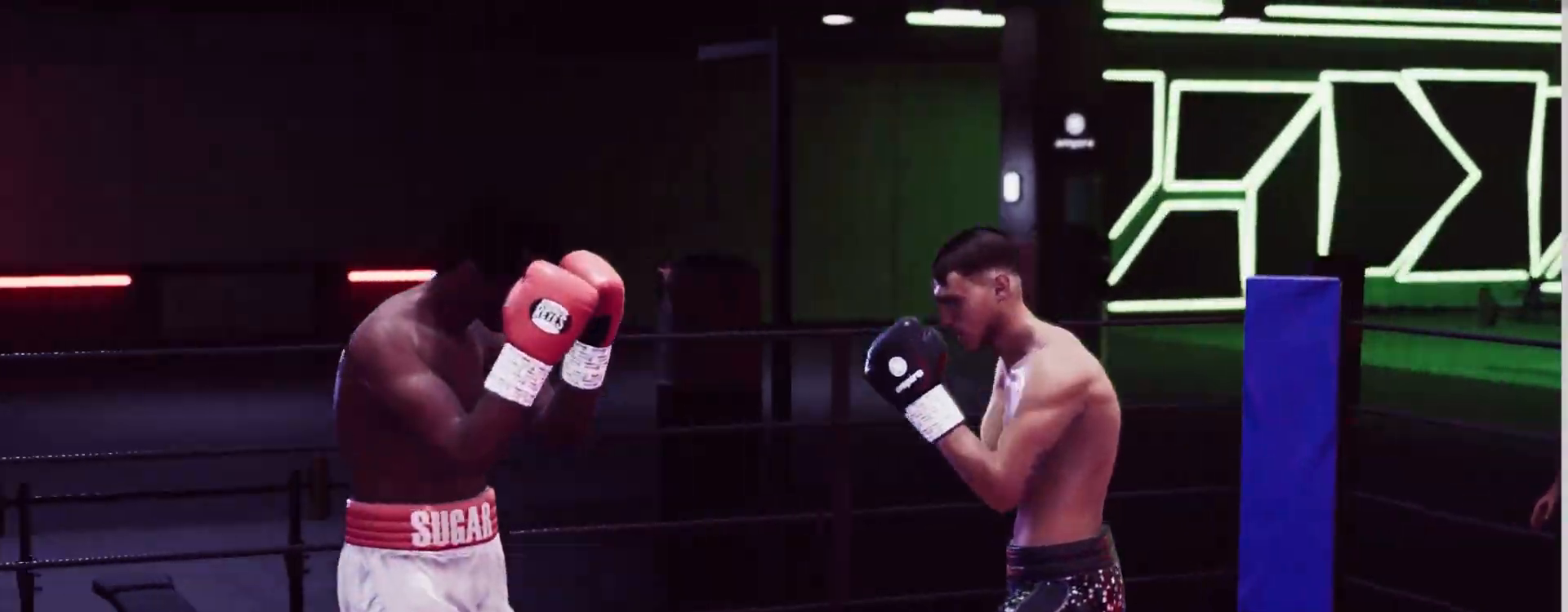
{"buttons": ["R2"], "left_stick": "down-left", "right_stick": "center", "events": [[17, "left_stick", "down-left"], [83, "L1", "down"], [167, "L1", "up"], [200, "left_stick", "left"], [300, "R2", "up"], [467, "R2", "down"], [500, "left_stick", "down-left"]]}
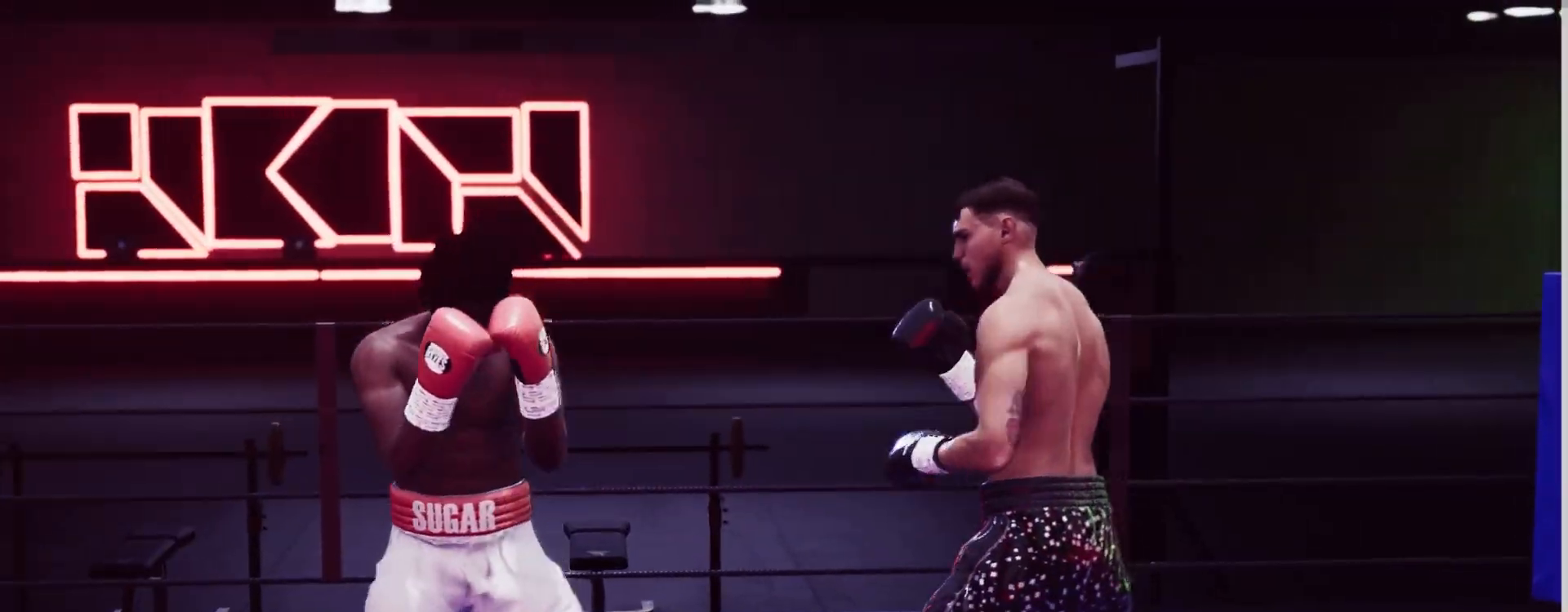
{"buttons": ["R2"], "left_stick": "left", "right_stick": "center", "events": [[33, "L2", "down"], [133, "left_stick", "up-left"], [317, "left_stick", "left"], [400, "L2", "up"]]}
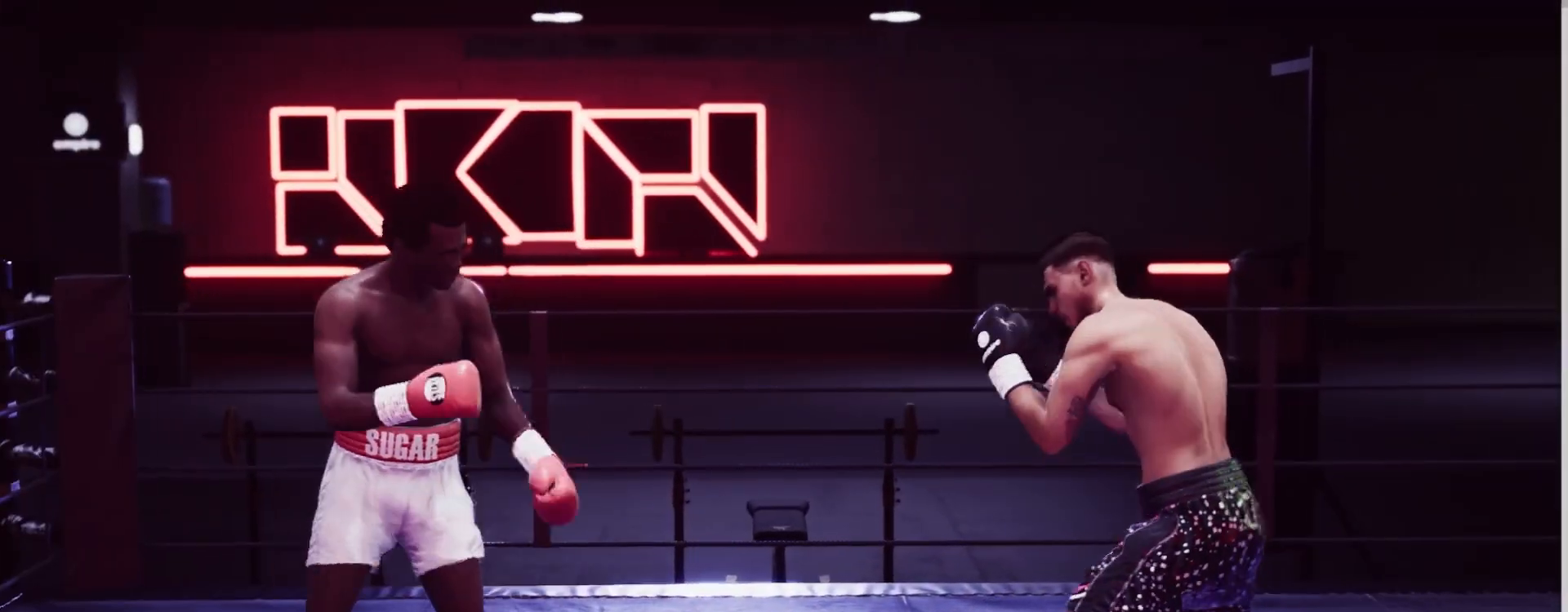
{"buttons": [], "left_stick": "up", "right_stick": "center", "events": [[167, "R2", "up"], [300, "left_stick", "up"]]}
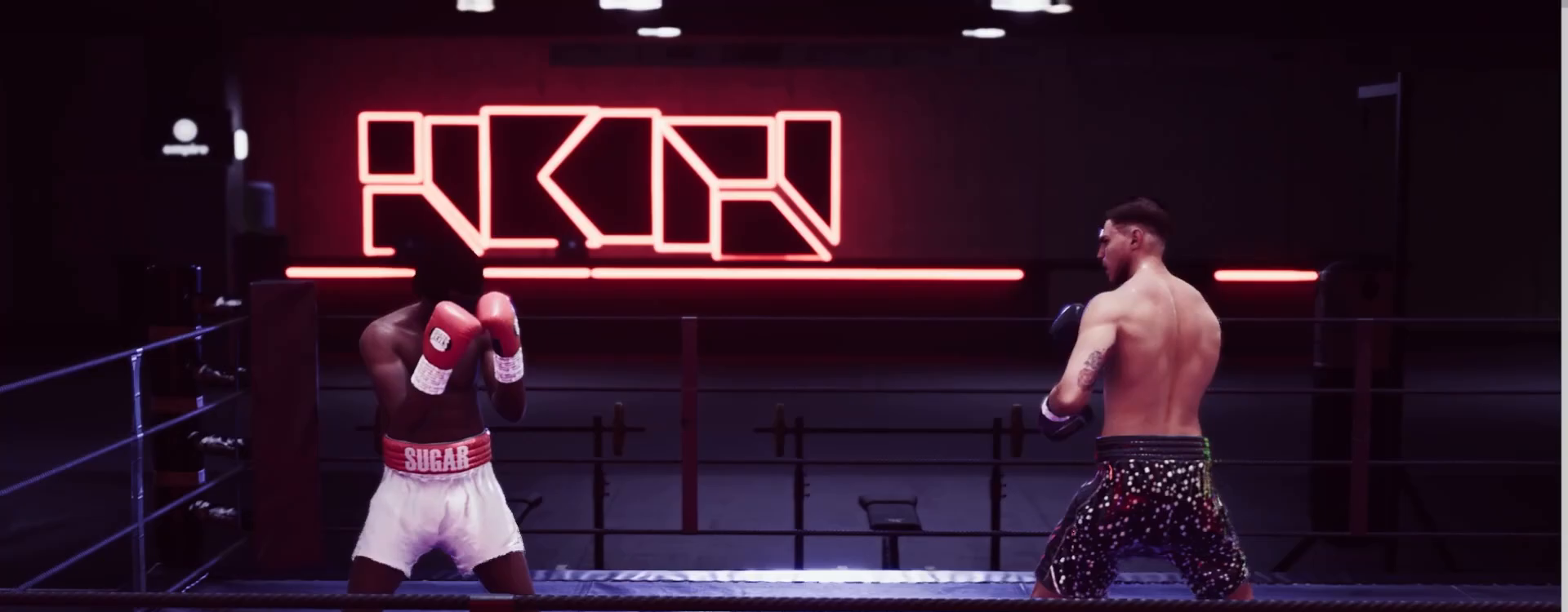
{"buttons": ["L2", "R2"], "left_stick": "up-right", "right_stick": "center", "events": [[350, "R2", "down"], [433, "left_stick", "up-right"], [467, "L2", "down"]]}
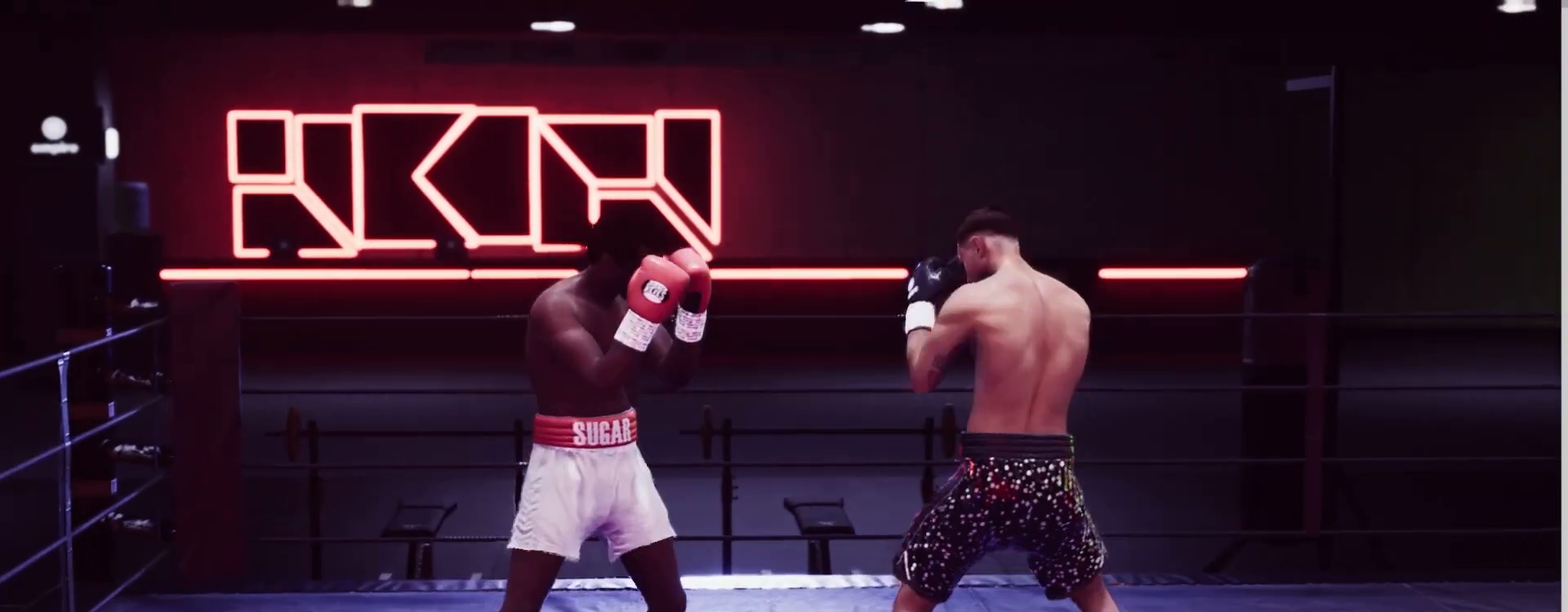
{"buttons": ["L2", "R2"], "left_stick": "down-left", "right_stick": "down", "events": [[133, "left_stick", "down"], [400, "left_stick", "down-left"], [500, "right_stick", "down"]]}
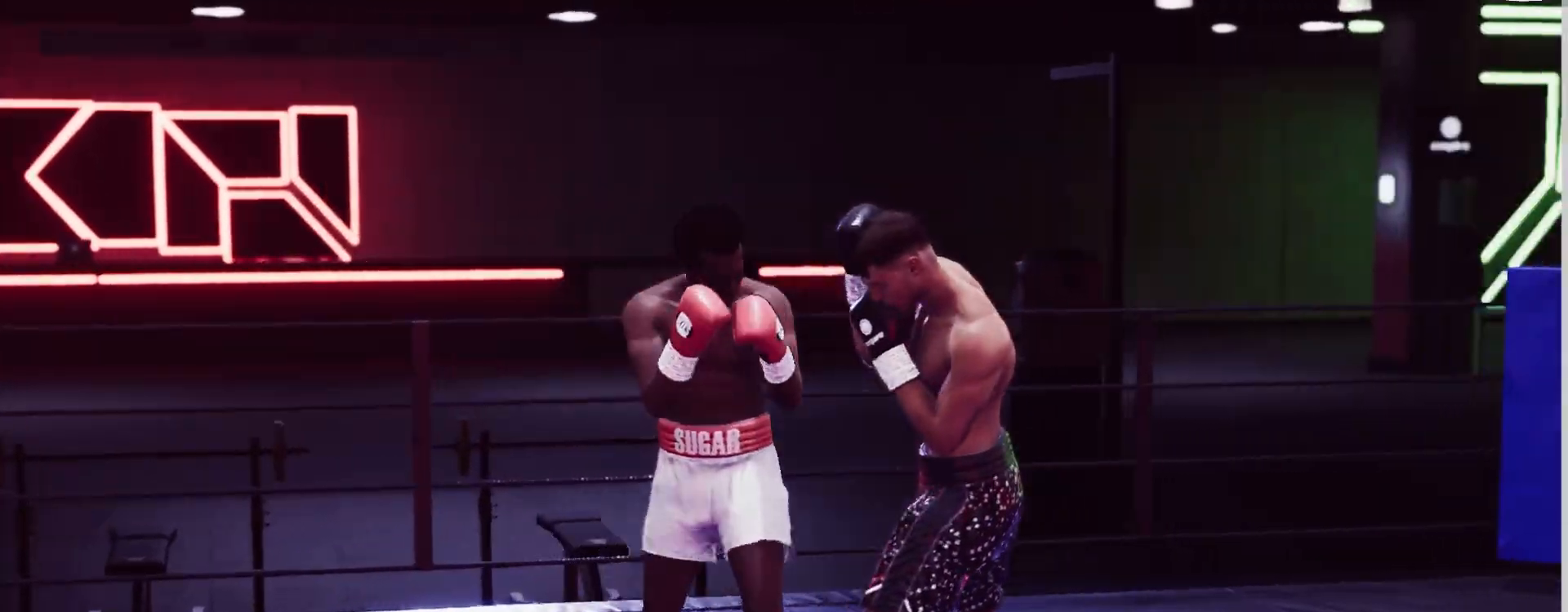
{"buttons": ["R2"], "left_stick": "up-left", "right_stick": "down", "events": [[33, "left_stick", "left"], [200, "L2", "up"], [317, "left_stick", "up"], [500, "left_stick", "up-left"]]}
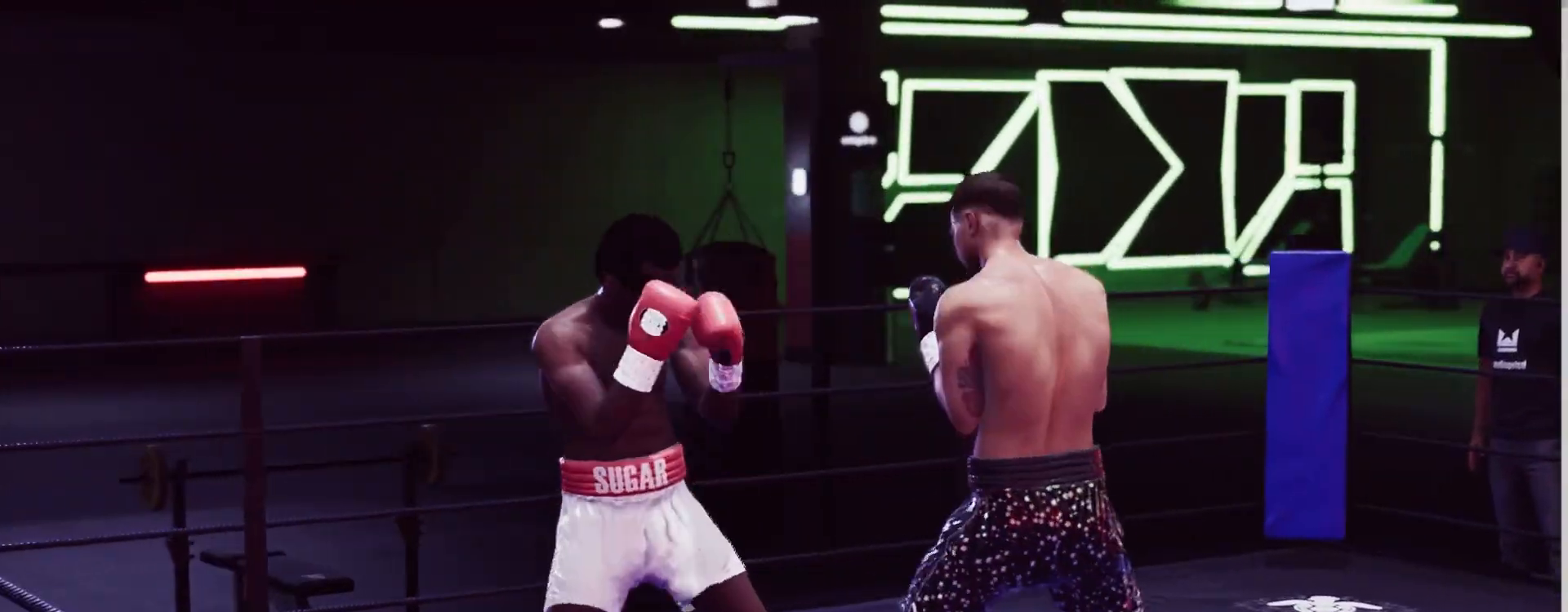
{"buttons": ["L2", "R2"], "left_stick": "down-left", "right_stick": "center", "events": [[17, "right_stick", "center"], [233, "left_stick", "down-left"], [317, "L2", "down"]]}
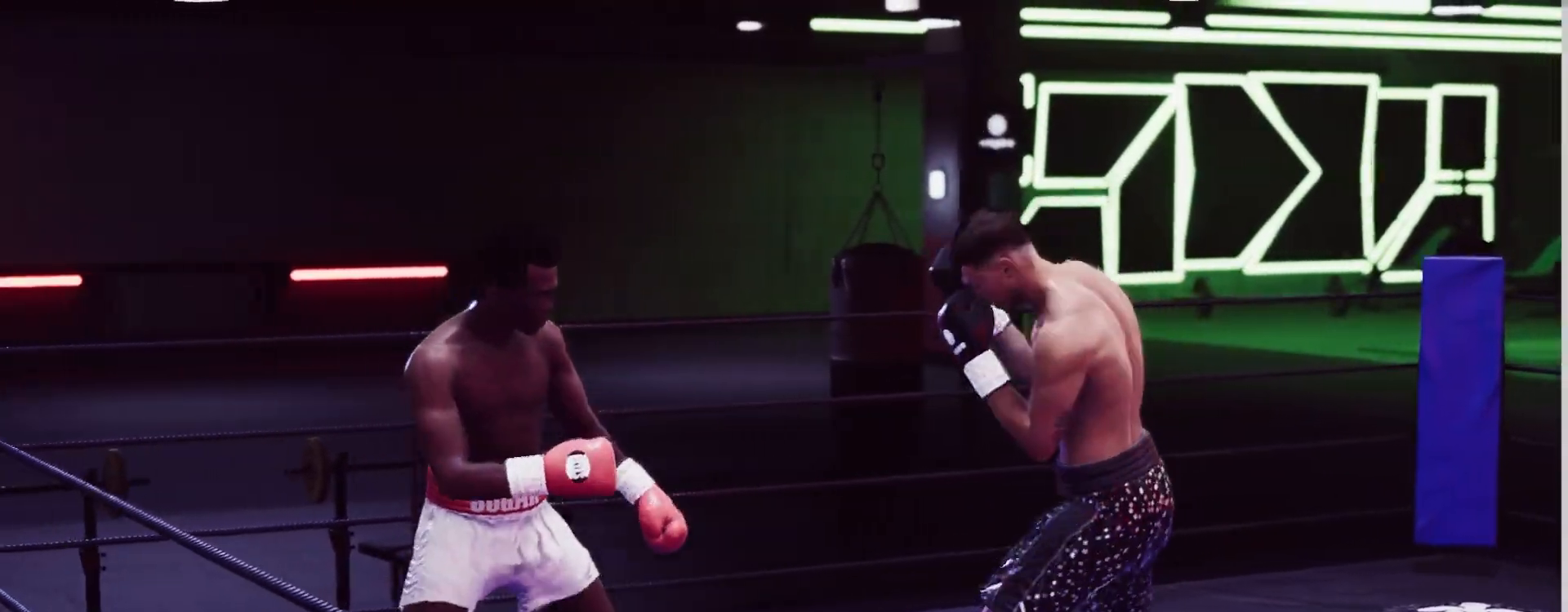
{"buttons": ["R2"], "left_stick": "down-left", "right_stick": "center", "events": [[17, "right_stick", "down"], [217, "L2", "up"], [300, "right_stick", "center"]]}
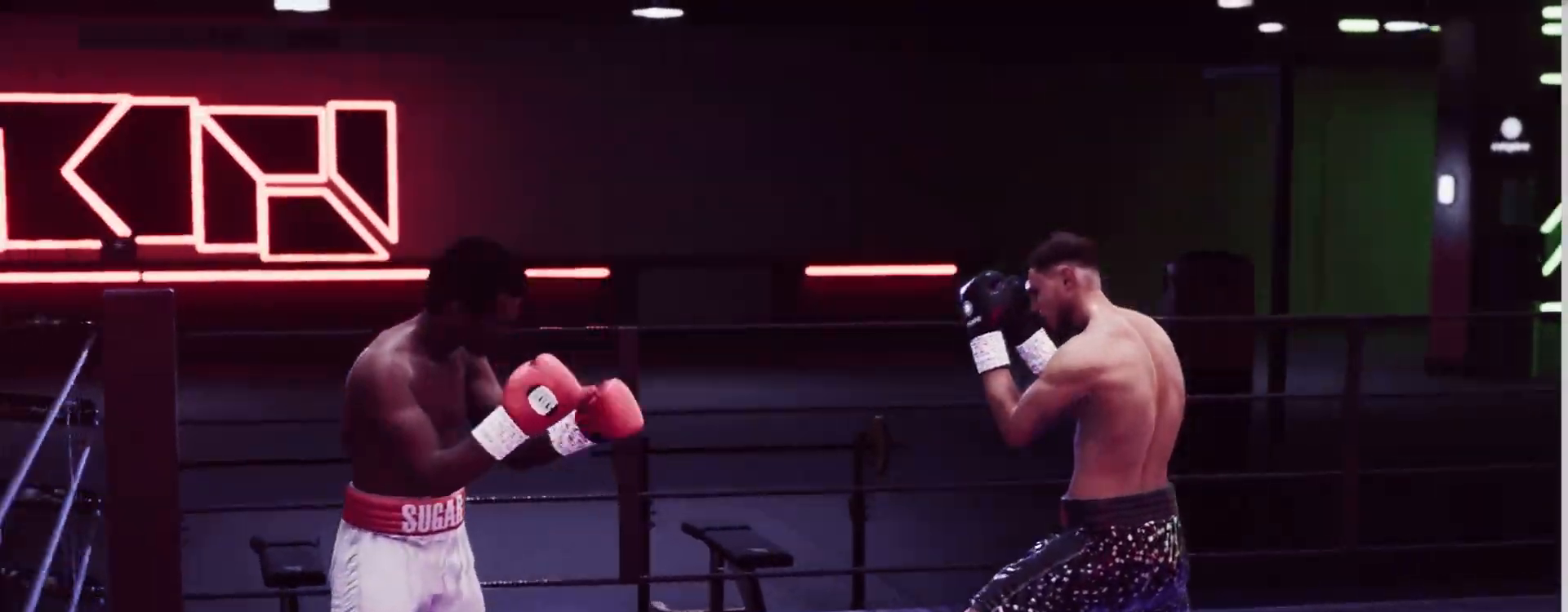
{"buttons": ["R2"], "left_stick": "down", "right_stick": "center", "events": [[167, "left_stick", "down"]]}
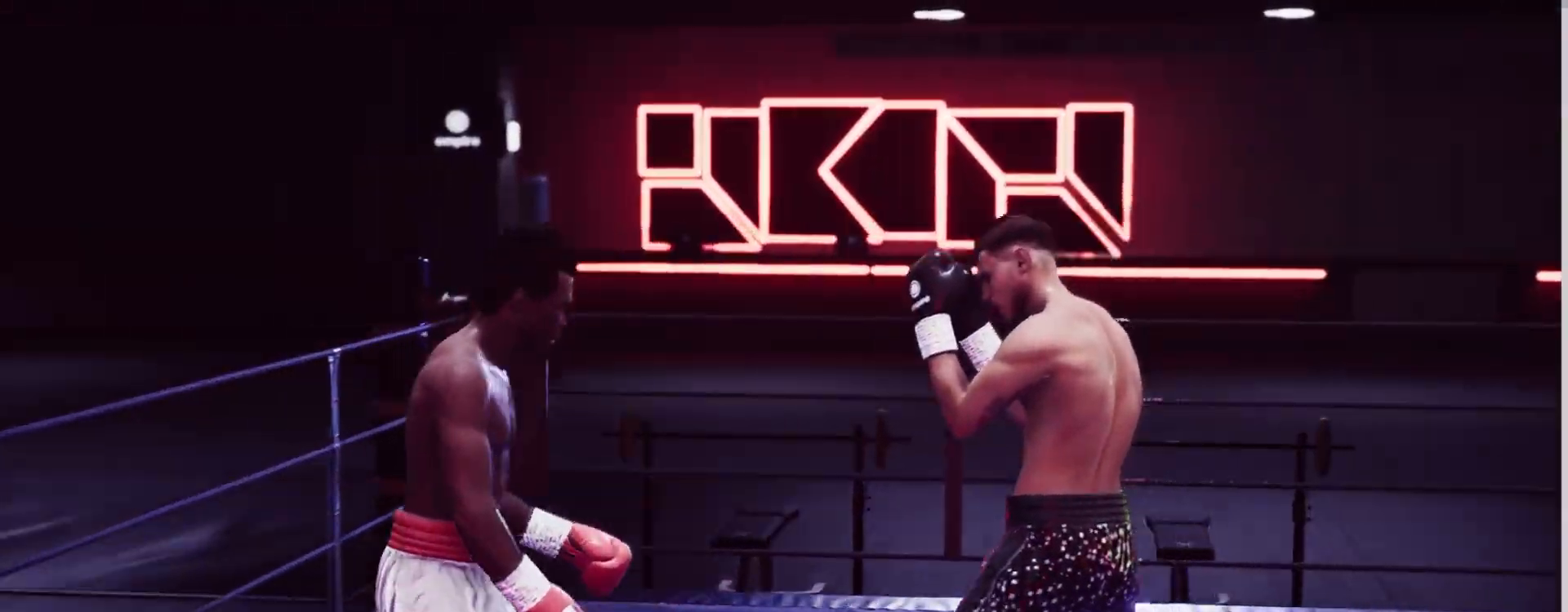
{"buttons": ["L2", "R2"], "left_stick": "up", "right_stick": "center", "events": [[17, "right_stick", "down"], [283, "right_stick", "center"], [383, "L2", "down"], [383, "left_stick", "up"]]}
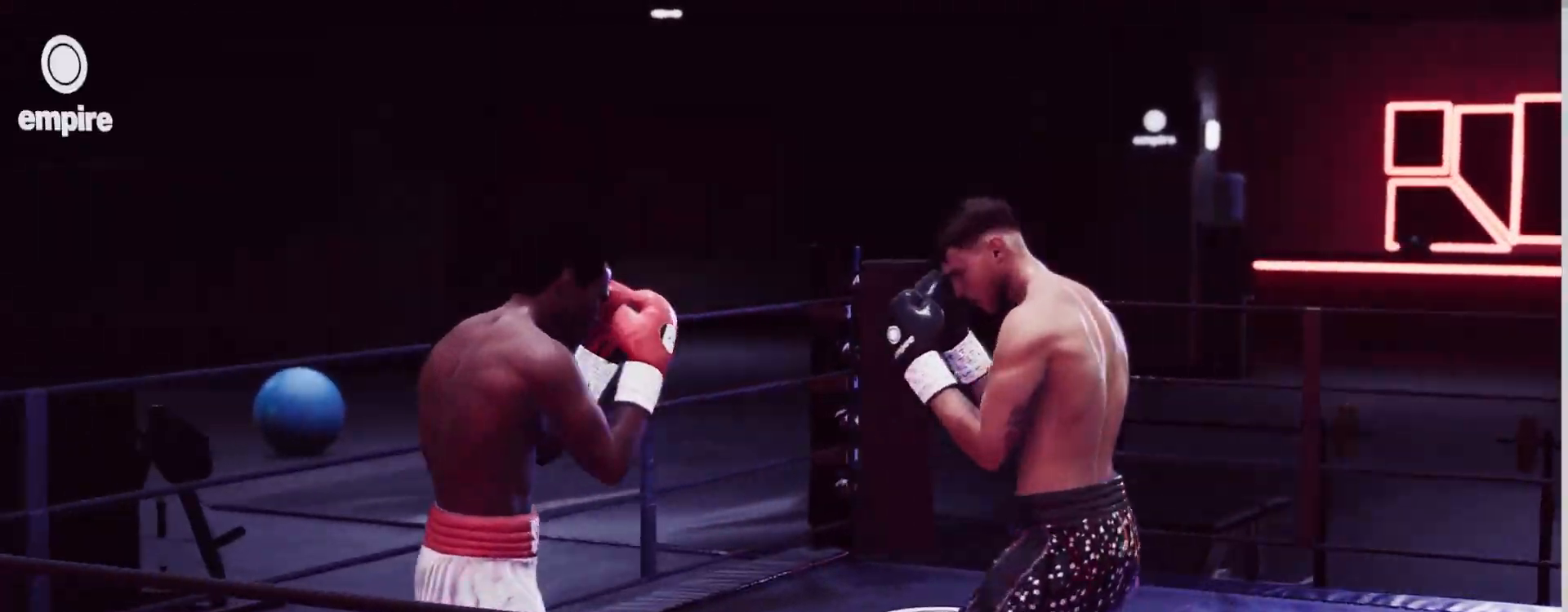
{"buttons": ["L2", "R2"], "left_stick": "left", "right_stick": "center", "events": [[117, "left_stick", "up-left"], [283, "left_stick", "left"]]}
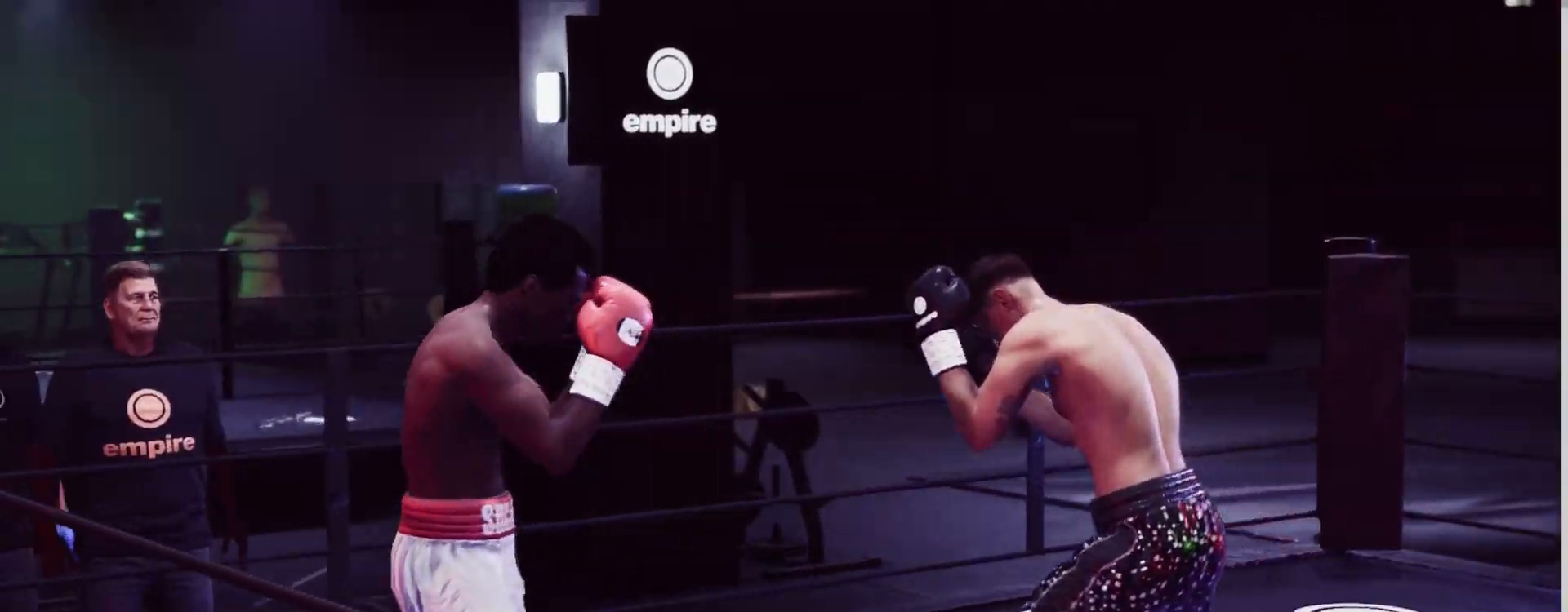
{"buttons": ["R2"], "left_stick": "up", "right_stick": "center", "events": [[83, "left_stick", "up-left"], [350, "left_stick", "up"], [367, "L2", "up"]]}
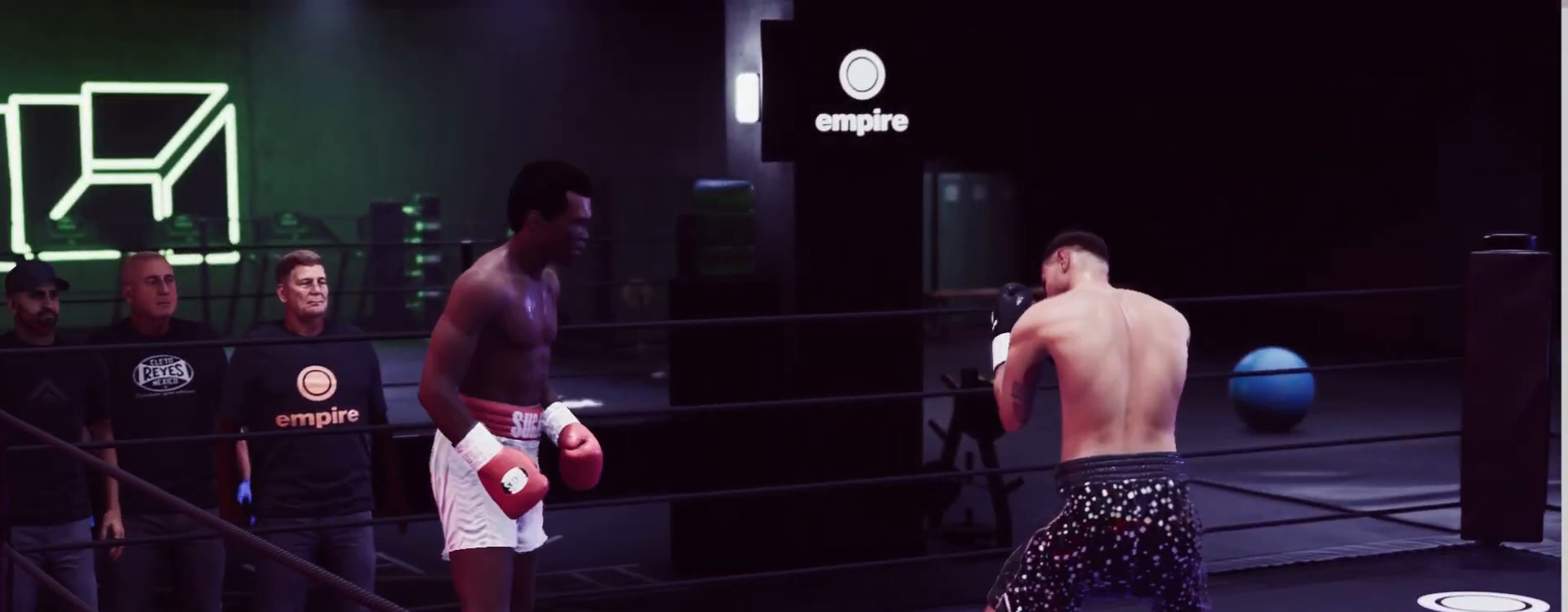
{"buttons": [], "left_stick": "left", "right_stick": "center", "events": [[217, "left_stick", "up-left"], [333, "left_stick", "left"], [500, "R2", "up"]]}
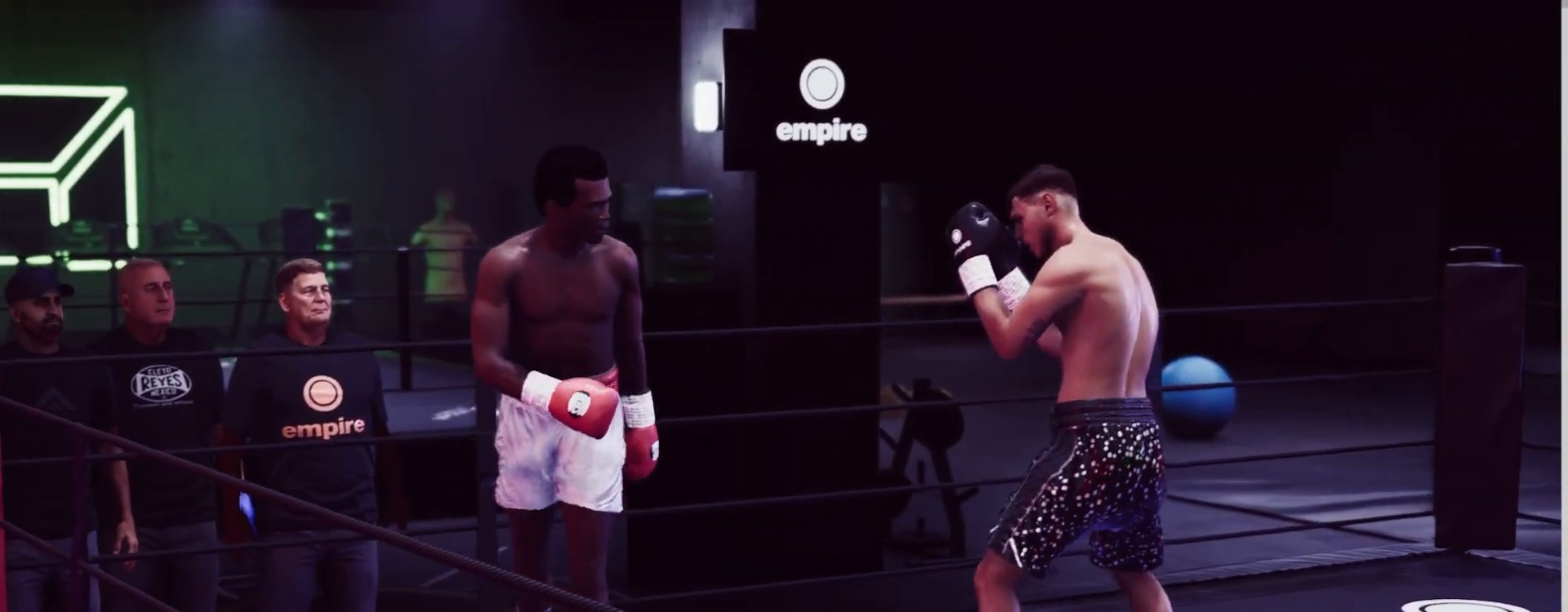
{"buttons": [], "left_stick": "center", "right_stick": "center", "events": [[50, "L1", "down"], [117, "X", "down"], [200, "L1", "up"], [200, "X", "up"], [233, "left_stick", "center"], [300, "left_stick", "right"], [350, "Y", "down"], [433, "left_stick", "center"], [467, "Y", "up"]]}
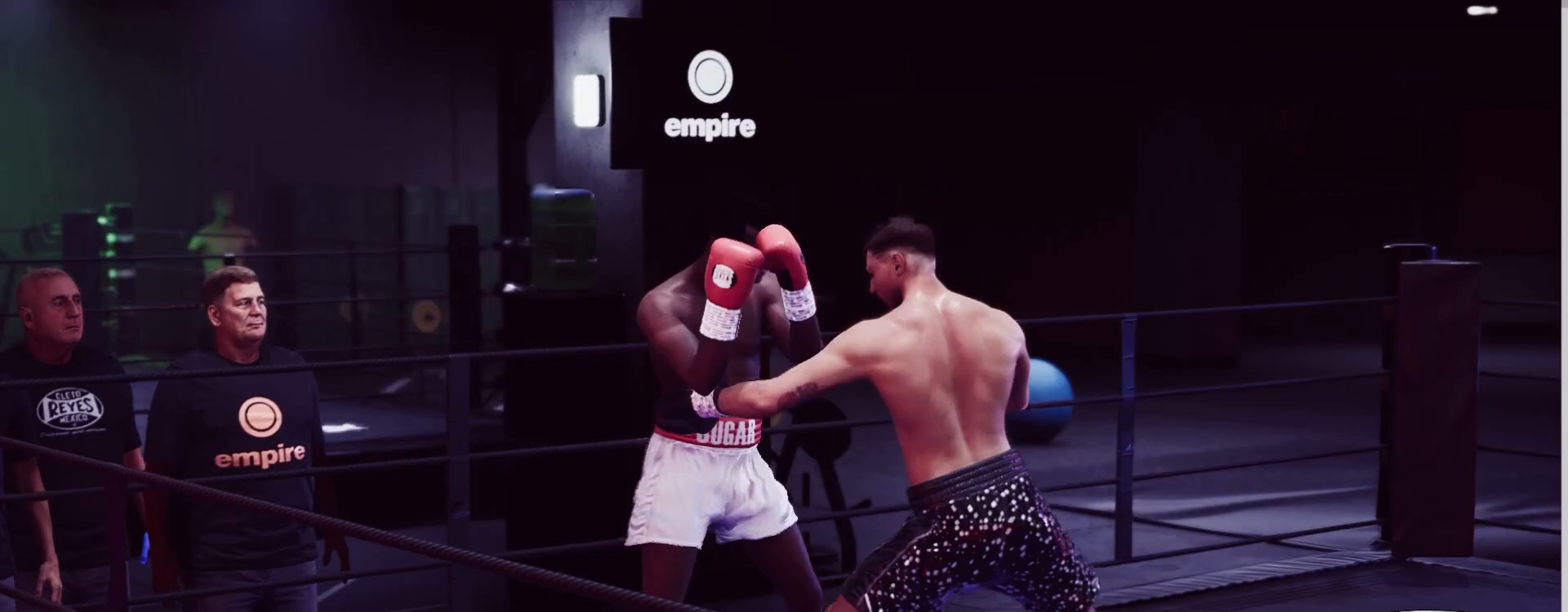
{"buttons": ["R2"], "left_stick": "right", "right_stick": "center", "events": [[117, "left_stick", "down"], [217, "R2", "down"], [233, "left_stick", "down-right"], [483, "left_stick", "right"]]}